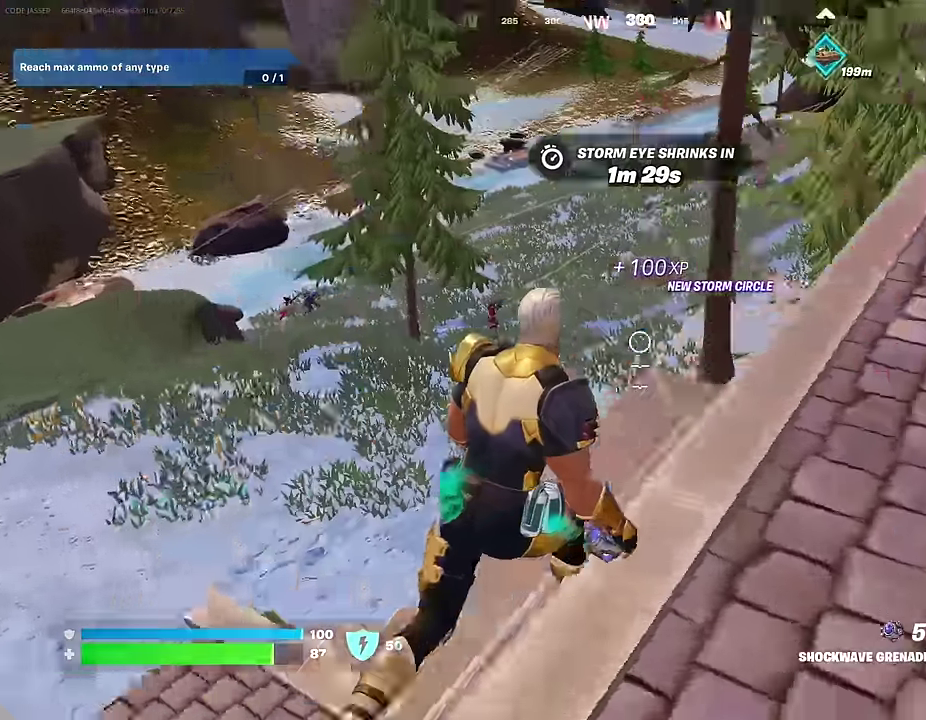
Gameplay with a controller (PlayStation layout); each line is a JSON object with the inputs held at the frame after it (dt_ms = milliseconds from this image to that frame). "events" lists button and stick changes between this image and that frame as [ms after this image, input, new state], when the widget could be followed in between.
{"dt_ms": 400, "buttons": [], "left_stick": "right", "right_stick": "left", "events": [[33, "left_stick", "right"], [50, "right_stick", "center"], [100, "R1", "up"], [283, "right_stick", "left"]]}
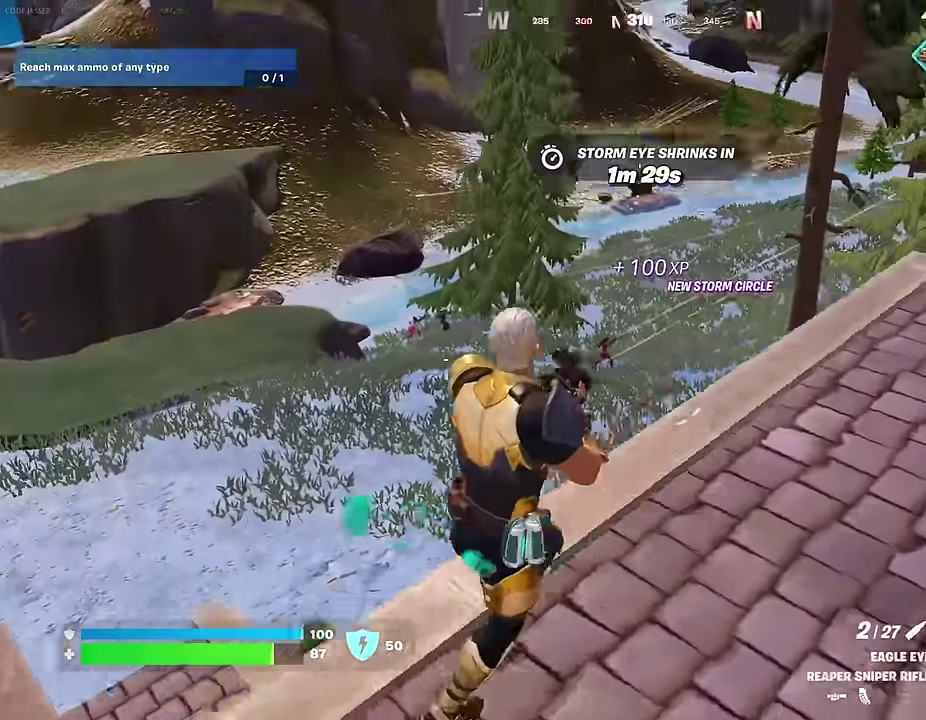
{"dt_ms": 600, "buttons": ["L2"], "left_stick": "up-right", "right_stick": "center", "events": [[50, "L2", "down"], [50, "right_stick", "center"], [67, "left_stick", "up-right"], [133, "right_stick", "right"], [233, "right_stick", "center"], [250, "left_stick", "up"], [333, "left_stick", "up-left"], [350, "right_stick", "down"], [383, "left_stick", "center"], [400, "right_stick", "down-right"], [433, "left_stick", "right"], [517, "right_stick", "center"], [550, "left_stick", "up-right"]]}
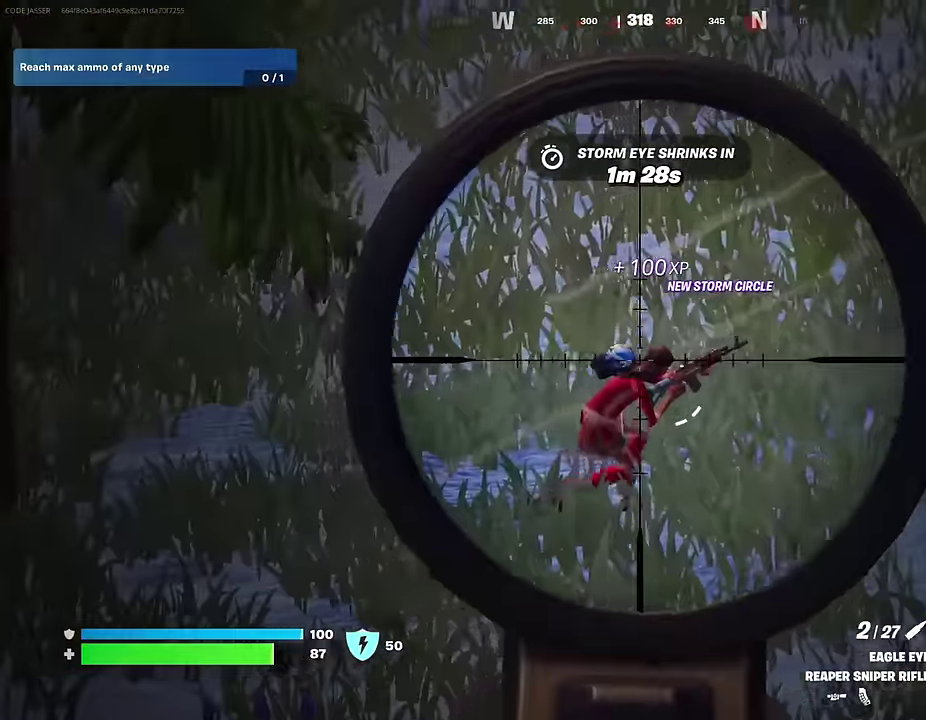
{"dt_ms": 400, "buttons": ["R1"], "left_stick": "right", "right_stick": "center", "events": [[17, "right_stick", "up-right"], [100, "left_stick", "right"], [100, "right_stick", "down-right"], [133, "L2", "up"], [133, "R2", "down"], [183, "right_stick", "down-left"], [200, "R2", "up"], [267, "right_stick", "down-right"], [283, "R1", "down"], [317, "right_stick", "center"], [350, "R1", "up"], [400, "R1", "down"]]}
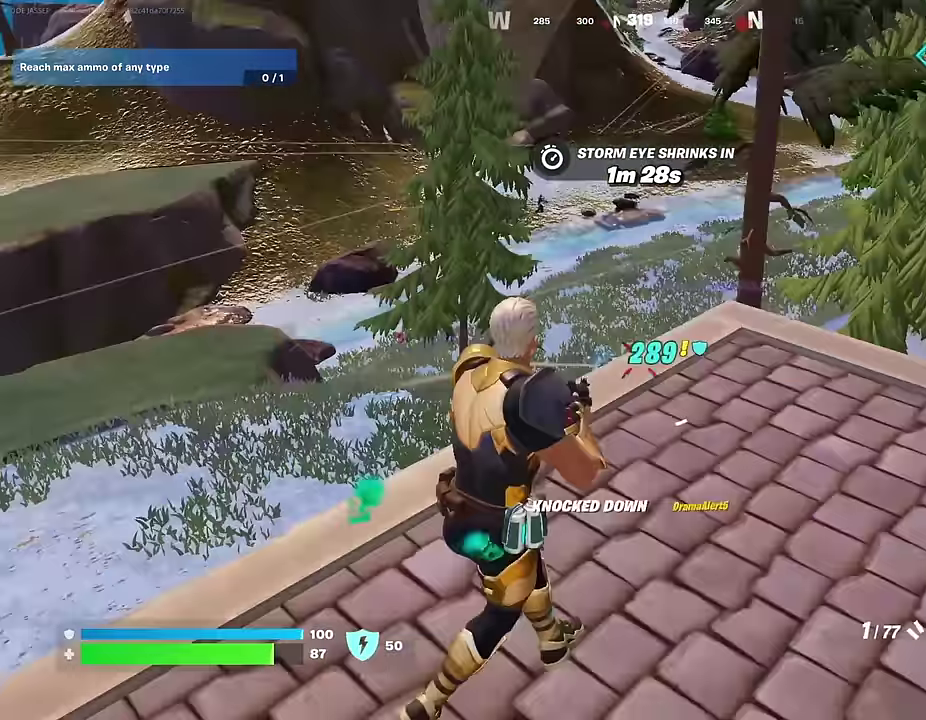
{"dt_ms": 600, "buttons": ["L2"], "left_stick": "right", "right_stick": "center", "events": [[50, "right_stick", "left"], [67, "R1", "up"], [150, "right_stick", "center"], [233, "left_stick", "up-right"], [433, "L2", "down"], [533, "left_stick", "right"]]}
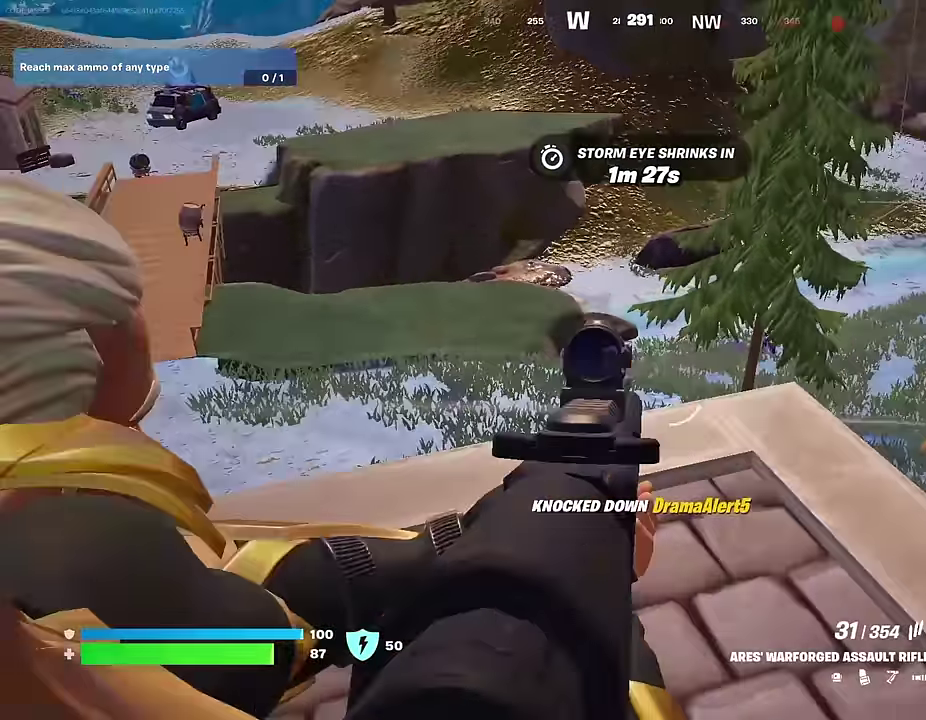
{"dt_ms": 300, "buttons": ["L2"], "left_stick": "center", "right_stick": "right", "events": [[133, "left_stick", "down-right"], [267, "left_stick", "center"], [283, "right_stick", "right"]]}
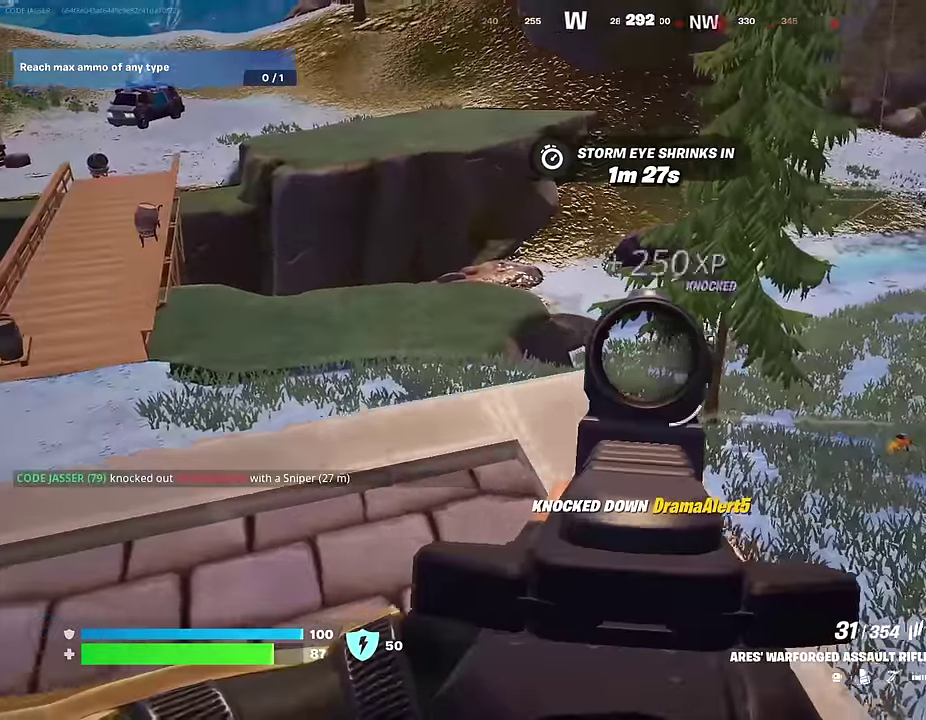
{"dt_ms": 700, "buttons": [], "left_stick": "left", "right_stick": "center", "events": [[150, "left_stick", "down"], [150, "right_stick", "up-right"], [233, "right_stick", "right"], [283, "right_stick", "center"], [300, "left_stick", "down-left"], [333, "L1", "down"], [350, "left_stick", "left"], [383, "L2", "up"], [400, "L1", "up"], [467, "L1", "down"], [500, "right_stick", "up-right"], [550, "L1", "up"], [583, "right_stick", "center"]]}
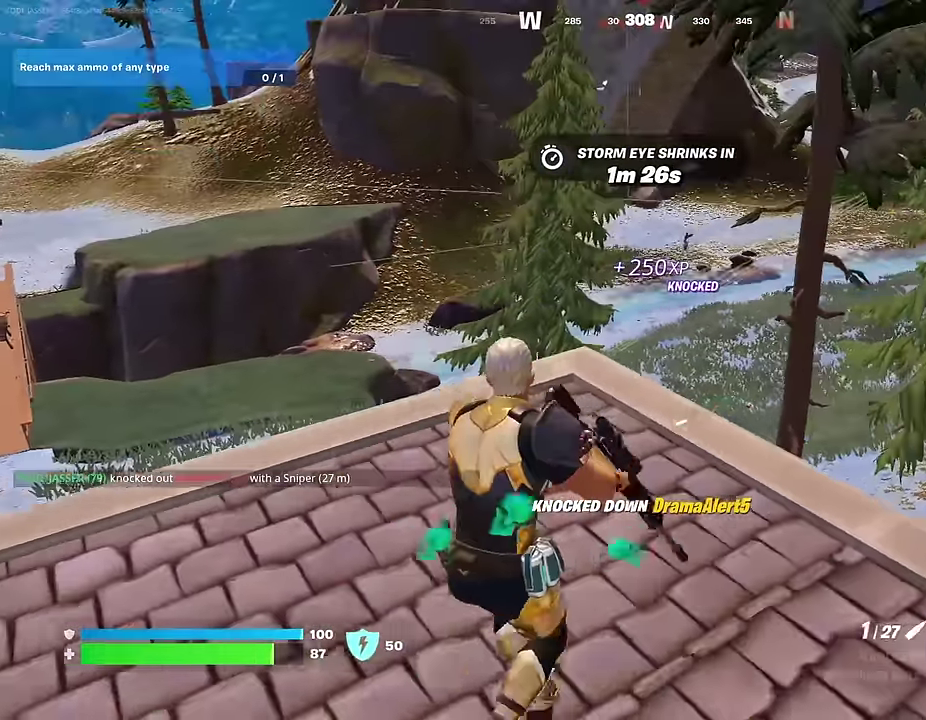
{"dt_ms": 300, "buttons": [], "left_stick": "up-right", "right_stick": "center", "events": [[83, "left_stick", "up-left"], [167, "left_stick", "up"], [217, "left_stick", "up-right"]]}
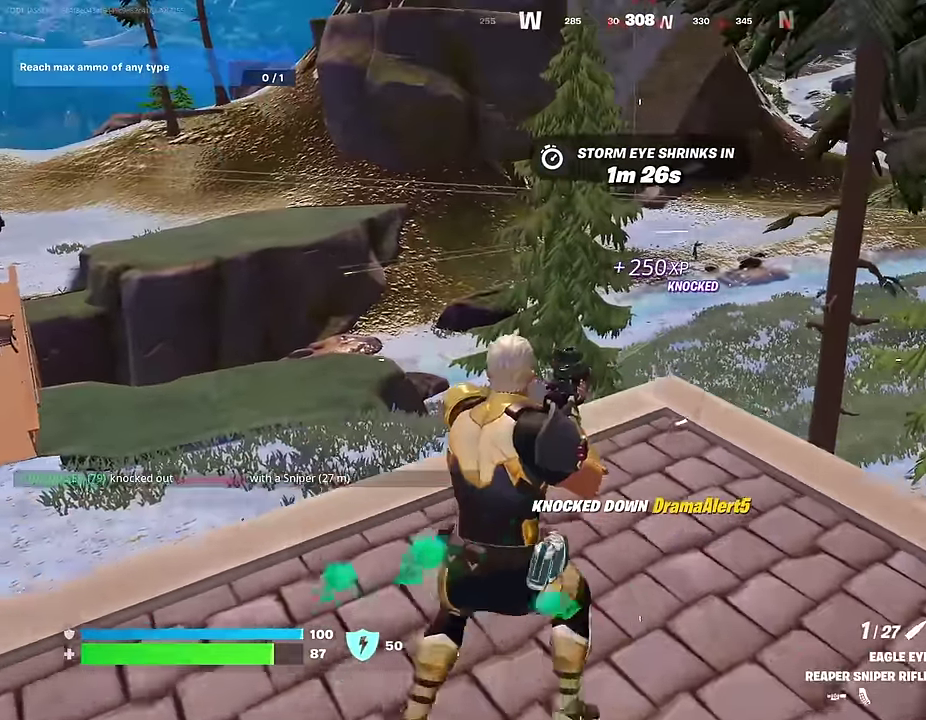
{"dt_ms": 700, "buttons": ["L2"], "left_stick": "down-right", "right_stick": "up-right", "events": [[150, "L2", "down"], [217, "left_stick", "right"], [483, "left_stick", "down-right"], [666, "right_stick", "up-right"]]}
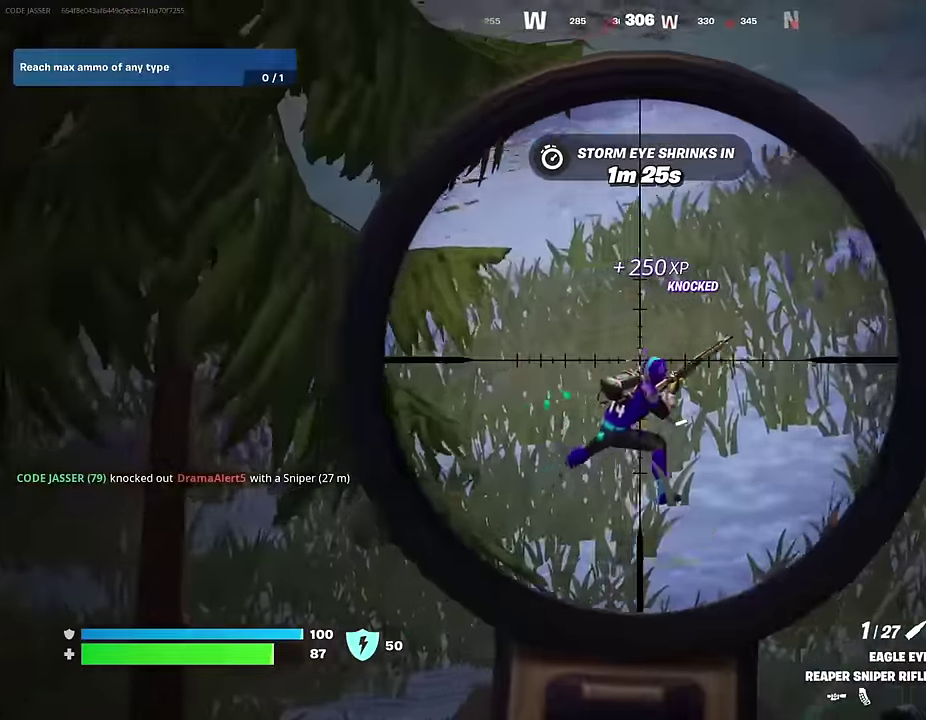
{"dt_ms": 300, "buttons": [], "left_stick": "down", "right_stick": "center", "events": [[66, "L2", "up"], [66, "R2", "down"], [66, "left_stick", "down"], [133, "R2", "up"], [150, "right_stick", "down-left"], [250, "right_stick", "center"]]}
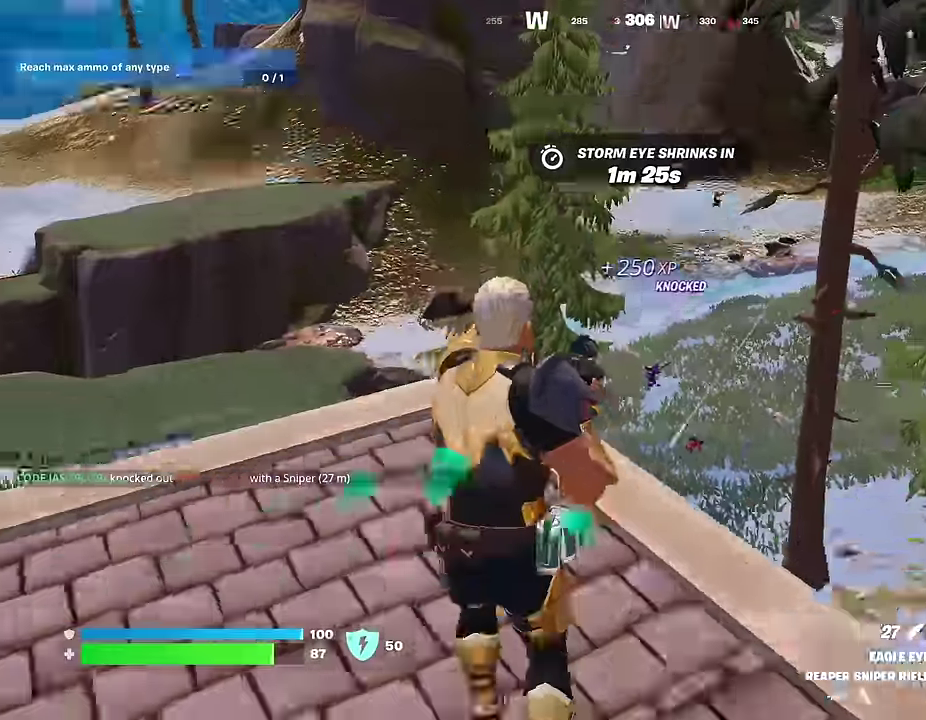
{"dt_ms": 700, "buttons": ["L2"], "left_stick": "up-right", "right_stick": "center", "events": [[33, "left_stick", "down-left"], [50, "R1", "down"], [83, "left_stick", "left"], [116, "R1", "up"], [183, "R1", "down"], [183, "left_stick", "up-left"], [216, "right_stick", "right"], [266, "R1", "up"], [300, "right_stick", "center"], [550, "L2", "down"], [550, "left_stick", "up"], [616, "left_stick", "up-right"]]}
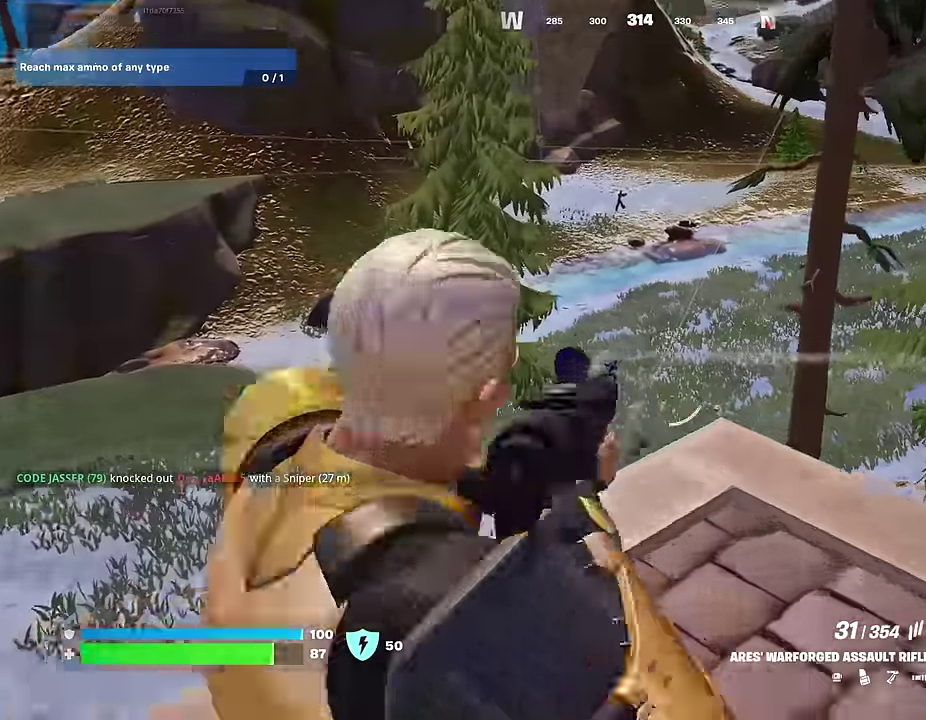
{"dt_ms": 300, "buttons": ["L2", "R2"], "left_stick": "right", "right_stick": "down", "events": [[116, "right_stick", "left"], [183, "R2", "down"], [200, "left_stick", "right"], [216, "right_stick", "down-right"], [283, "right_stick", "down"]]}
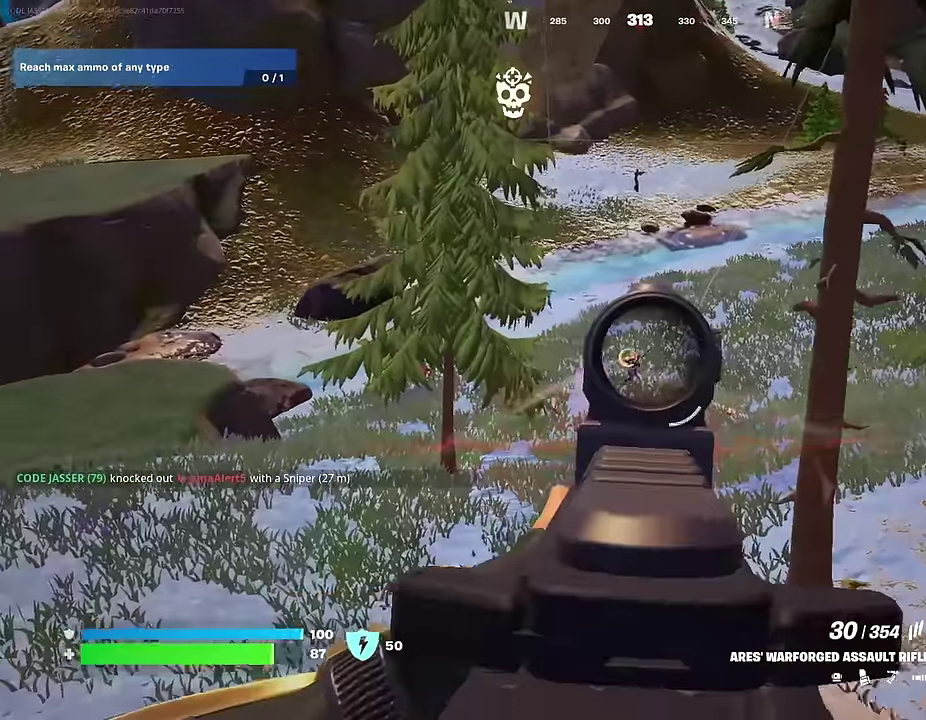
{"dt_ms": 900, "buttons": ["L2", "R2"], "left_stick": "down", "right_stick": "center", "events": [[133, "left_stick", "down-right"], [400, "right_stick", "center"], [616, "right_stick", "down"], [633, "left_stick", "down"], [800, "right_stick", "center"]]}
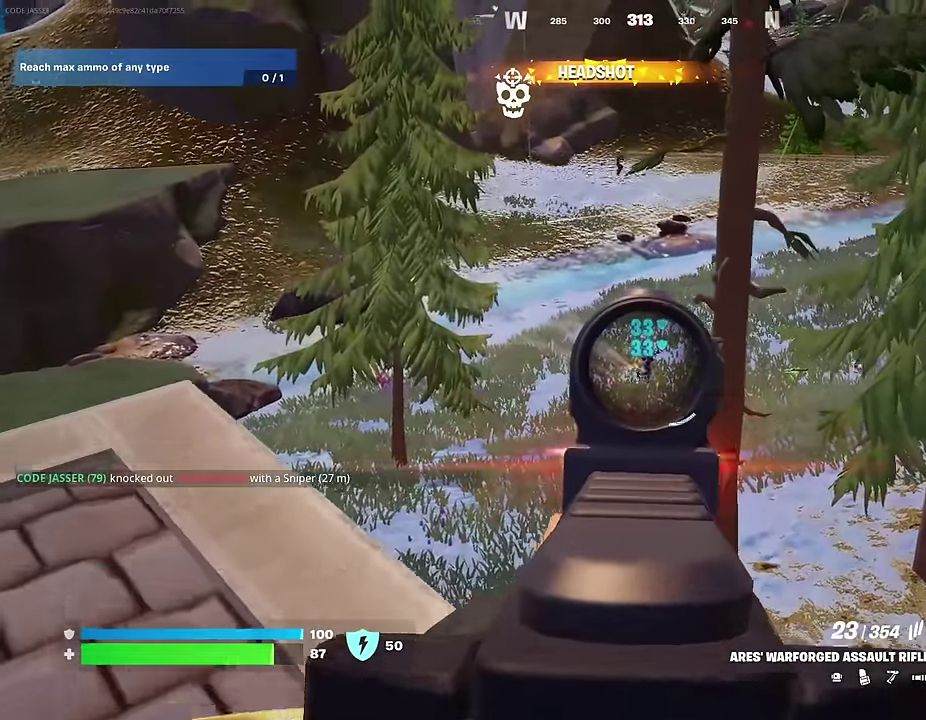
{"dt_ms": 300, "buttons": ["L2", "R2"], "left_stick": "left", "right_stick": "center", "events": [[100, "right_stick", "right"], [133, "left_stick", "left"], [166, "right_stick", "down-right"], [283, "right_stick", "center"]]}
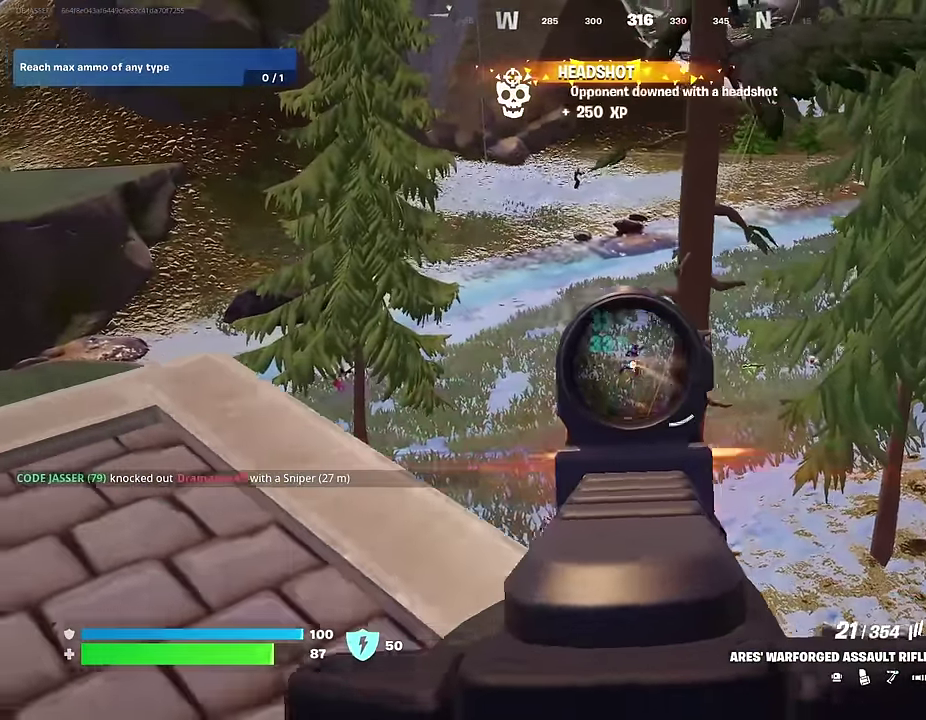
{"dt_ms": 700, "buttons": ["L2", "R2"], "left_stick": "left", "right_stick": "center", "events": [[233, "right_stick", "down-right"], [650, "right_stick", "center"]]}
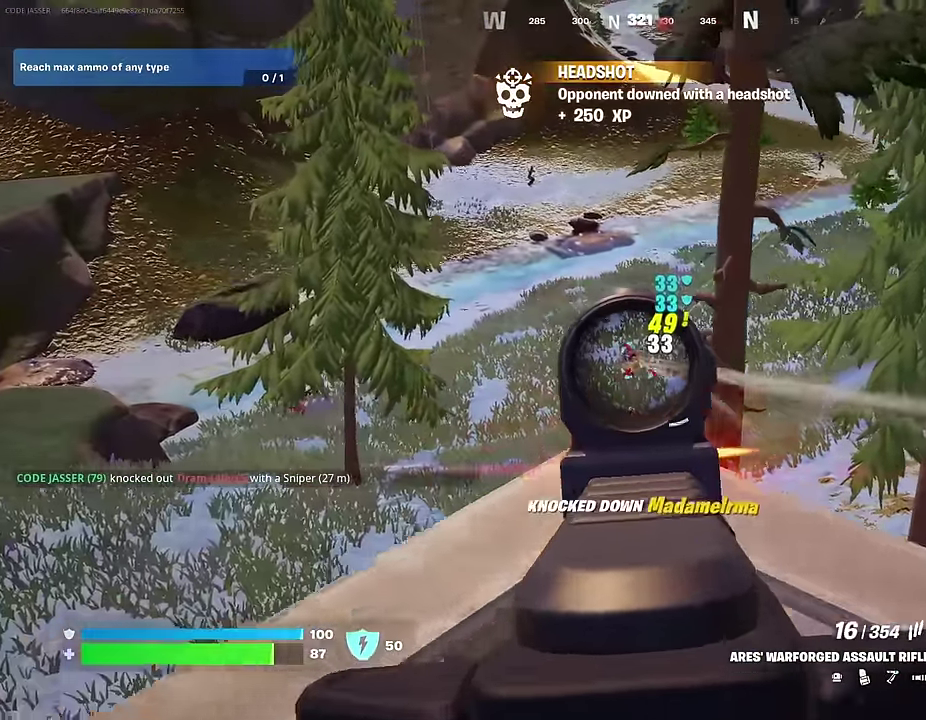
{"dt_ms": 300, "buttons": [], "left_stick": "down-left", "right_stick": "left", "events": [[33, "left_stick", "down-left"], [116, "L2", "up"], [116, "left_stick", "down"], [150, "R2", "up"], [200, "right_stick", "left"], [233, "left_stick", "down-left"]]}
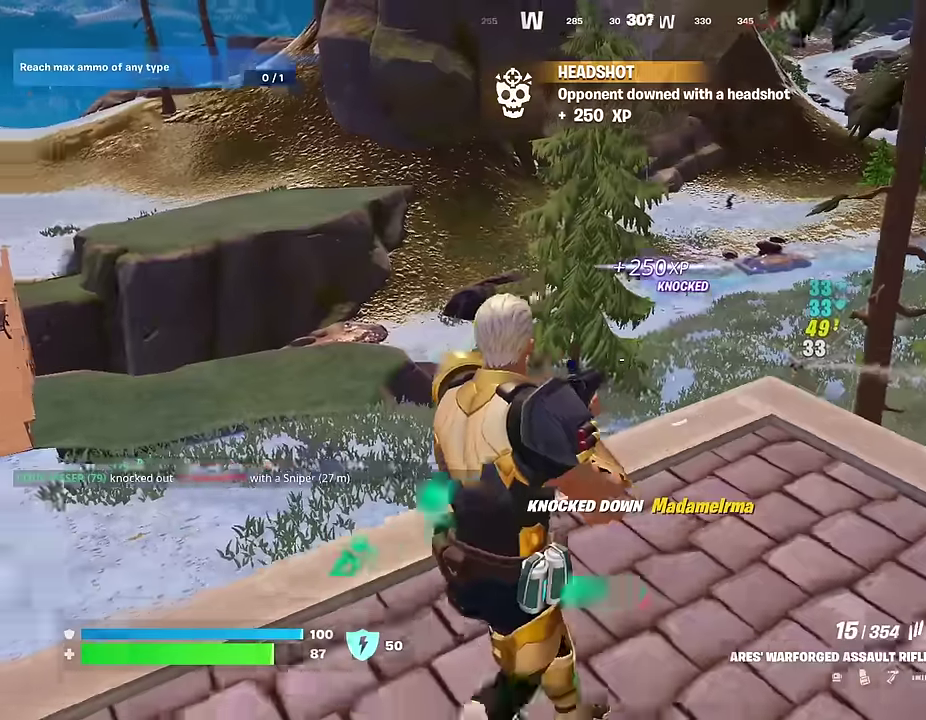
{"dt_ms": 700, "buttons": ["L2"], "left_stick": "down-left", "right_stick": "center", "events": [[17, "right_stick", "center"], [34, "left_stick", "left"], [317, "L2", "down"], [350, "left_stick", "down-left"]]}
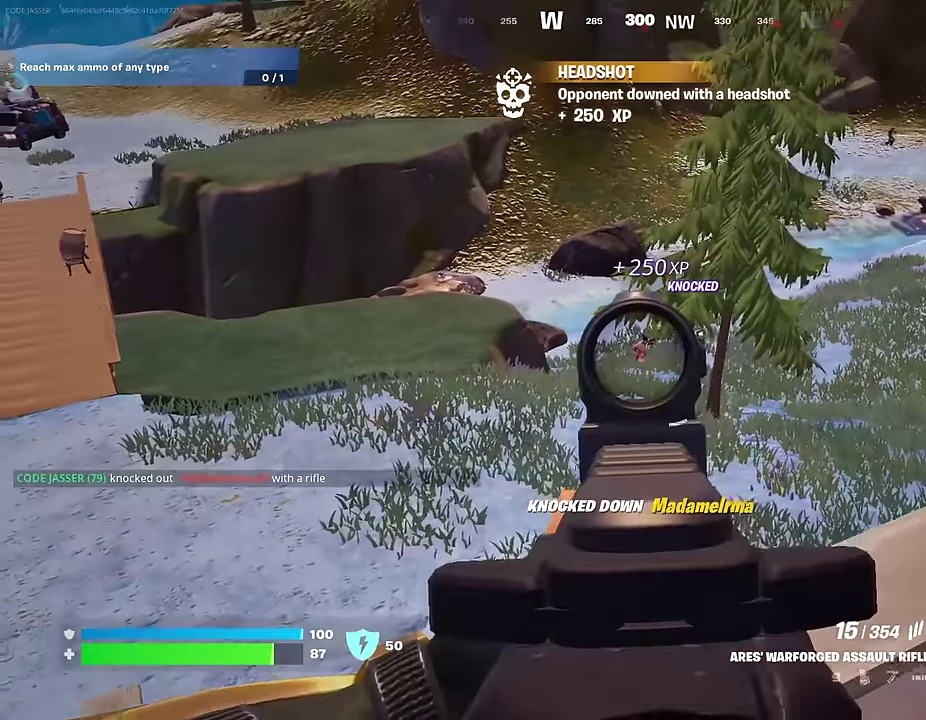
{"dt_ms": 300, "buttons": ["L2", "R2"], "left_stick": "down-left", "right_stick": "down", "events": [[134, "R2", "down"], [150, "right_stick", "down-right"], [234, "right_stick", "down"]]}
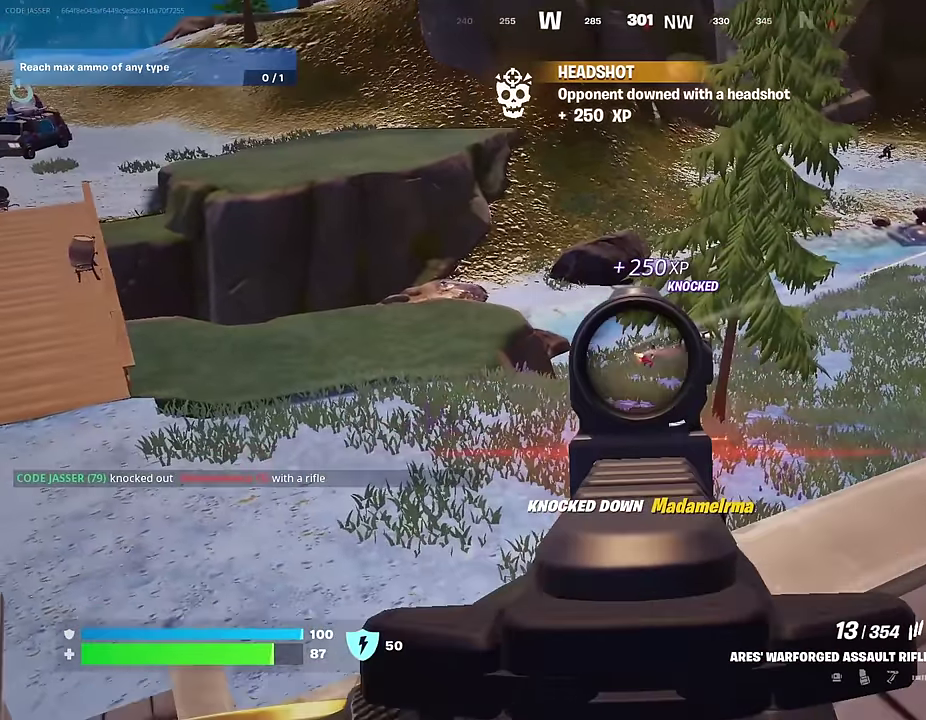
{"dt_ms": 700, "buttons": ["L2", "R2"], "left_stick": "left", "right_stick": "down-right", "events": [[100, "left_stick", "down"], [100, "right_stick", "down-right"], [184, "right_stick", "center"], [317, "left_stick", "down-left"], [684, "right_stick", "down-right"], [700, "left_stick", "left"]]}
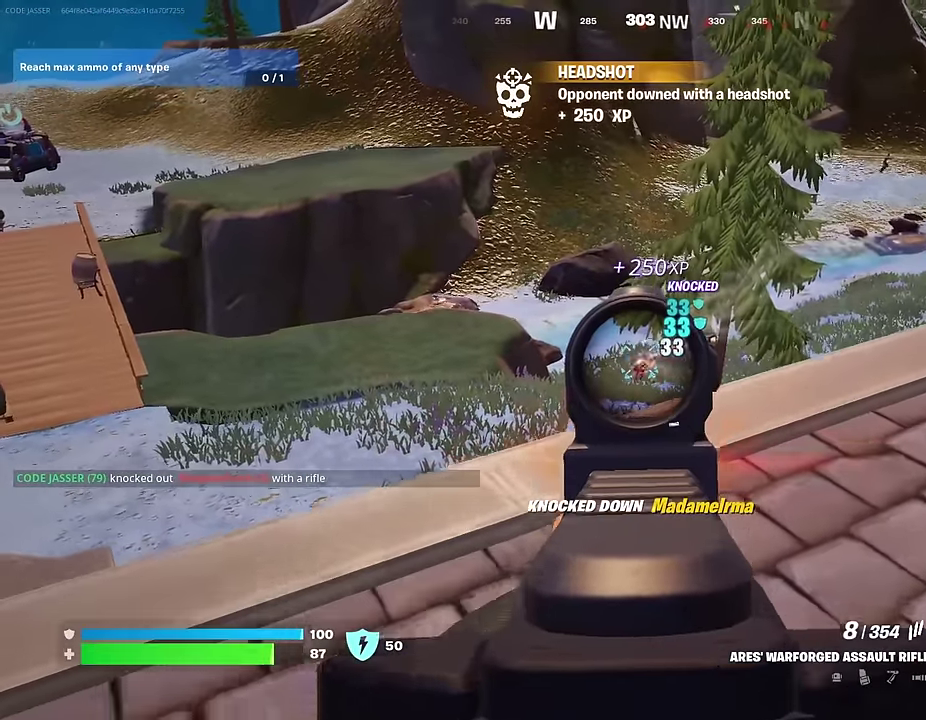
{"dt_ms": 300, "buttons": ["L2", "R2"], "left_stick": "down-left", "right_stick": "center", "events": [[67, "right_stick", "center"], [284, "left_stick", "down-left"]]}
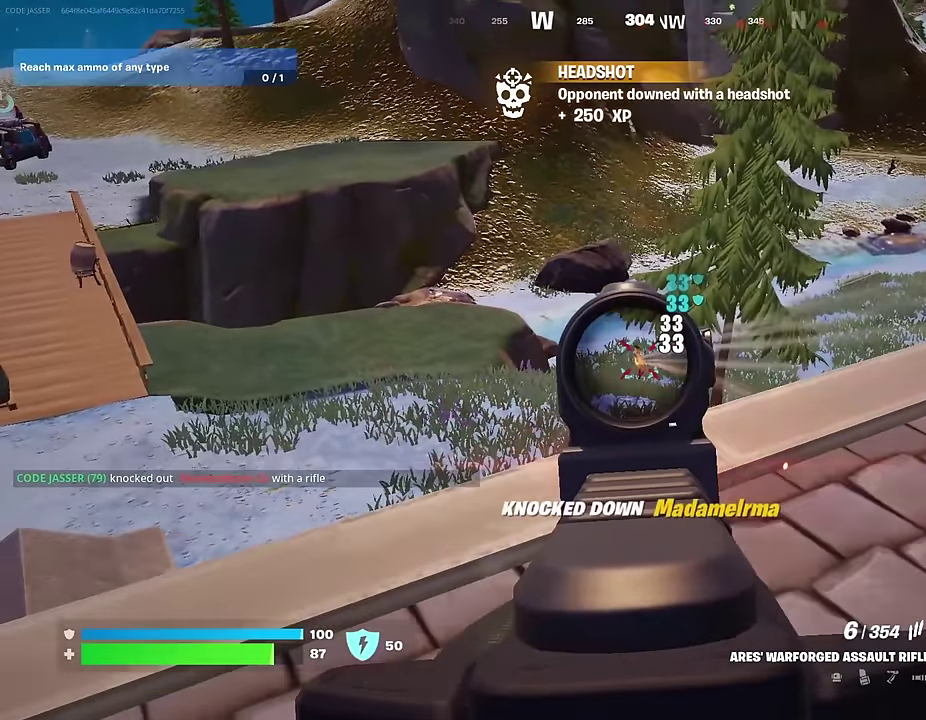
{"dt_ms": 600, "buttons": [], "left_stick": "down", "right_stick": "center", "events": [[50, "L2", "up"], [84, "R2", "up"], [100, "SQUARE", "down"], [100, "left_stick", "down"], [150, "SQUARE", "up"]]}
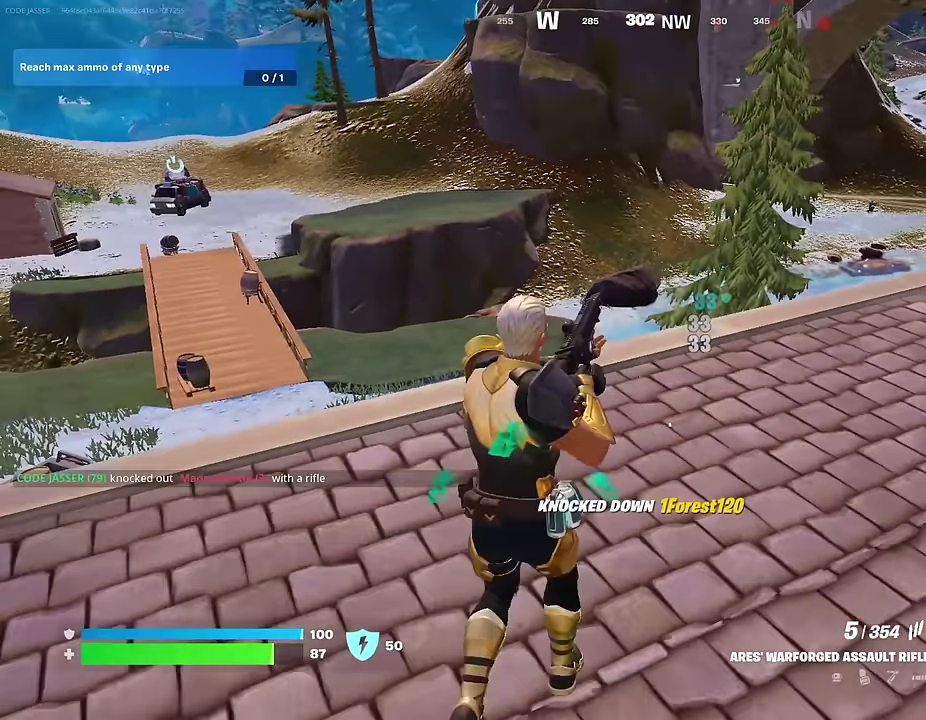
{"dt_ms": 400, "buttons": [], "left_stick": "up-right", "right_stick": "center", "events": [[234, "left_stick", "down-right"], [300, "left_stick", "right"], [317, "right_stick", "right"], [350, "left_stick", "up-right"], [400, "right_stick", "center"]]}
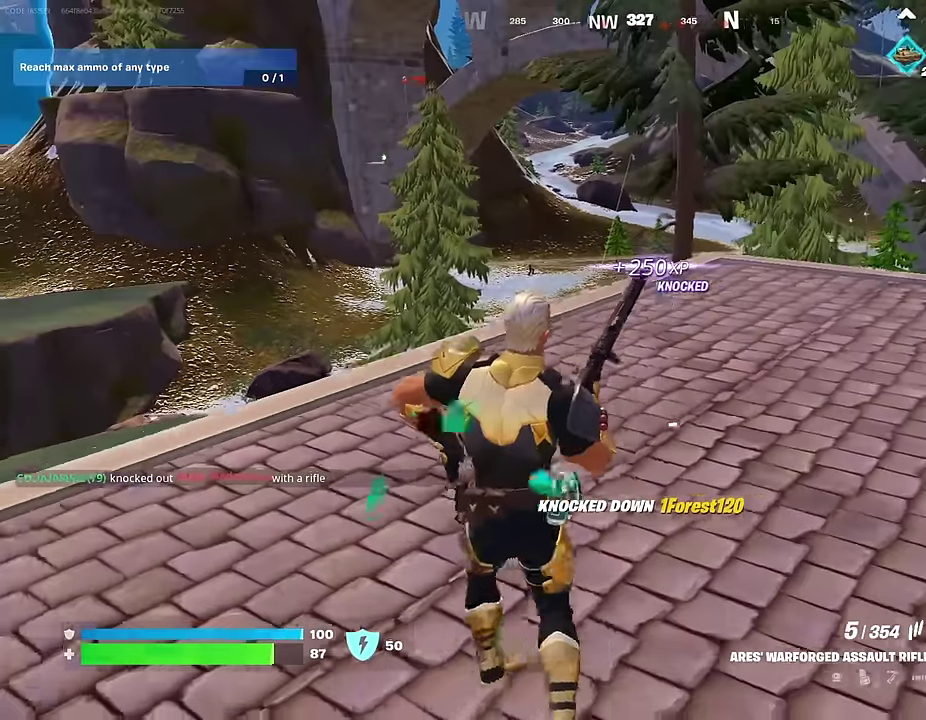
{"dt_ms": 600, "buttons": [], "left_stick": "up-right", "right_stick": "up-left", "events": [[567, "right_stick", "up-left"]]}
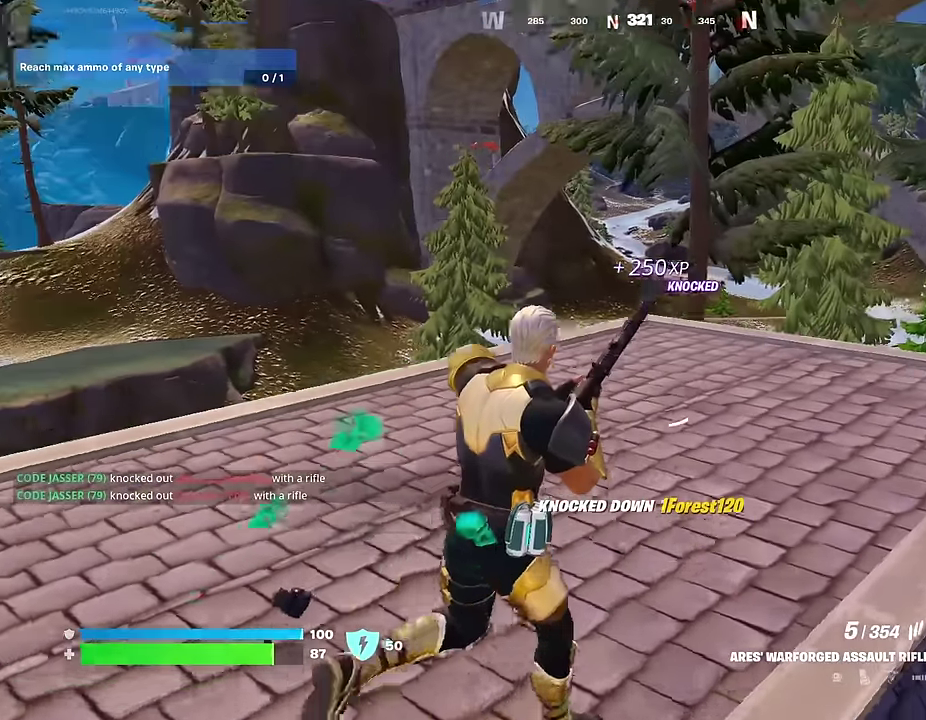
{"dt_ms": 400, "buttons": [], "left_stick": "up-left", "right_stick": "center", "events": [[17, "right_stick", "center"], [67, "left_stick", "up"], [167, "left_stick", "up-left"]]}
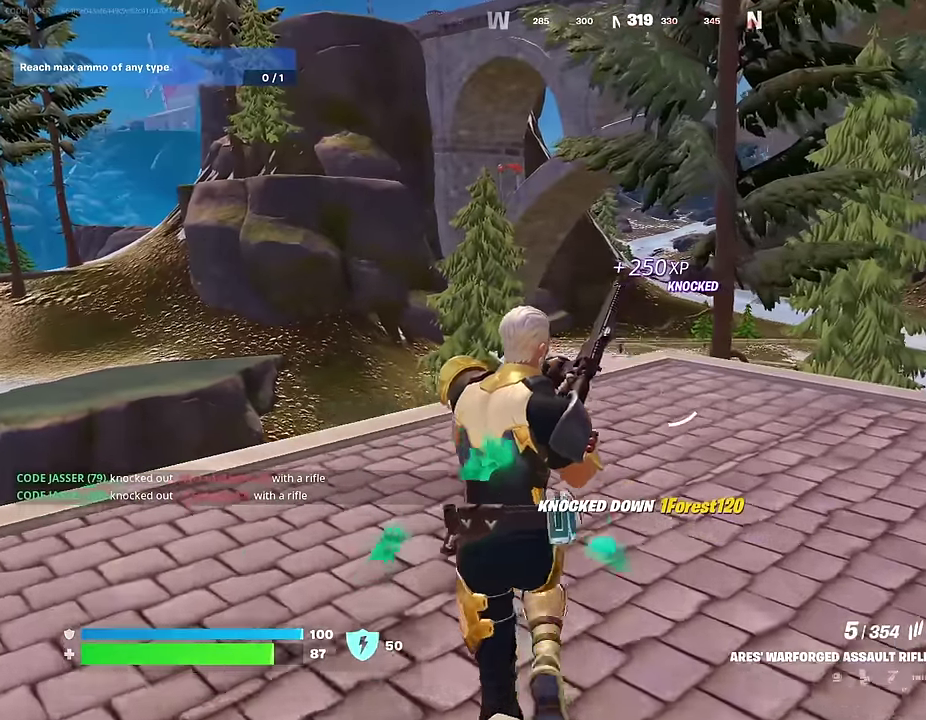
{"dt_ms": 600, "buttons": [], "left_stick": "up-right", "right_stick": "center", "events": [[334, "left_stick", "up"], [534, "left_stick", "up-right"]]}
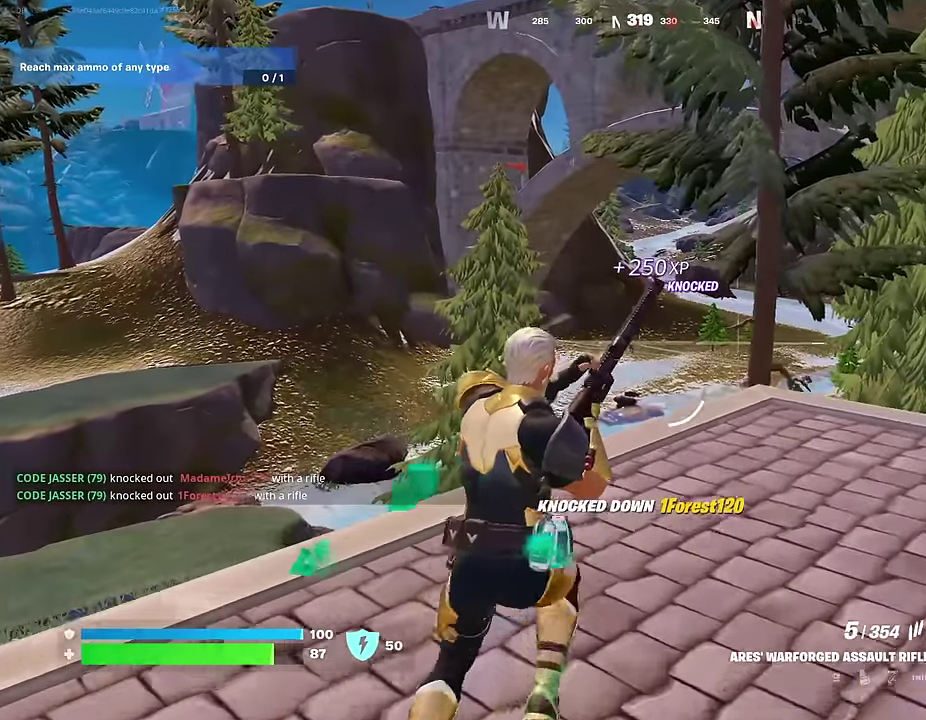
{"dt_ms": 400, "buttons": ["L2"], "left_stick": "up", "right_stick": "center", "events": [[184, "left_stick", "up"], [334, "L2", "down"]]}
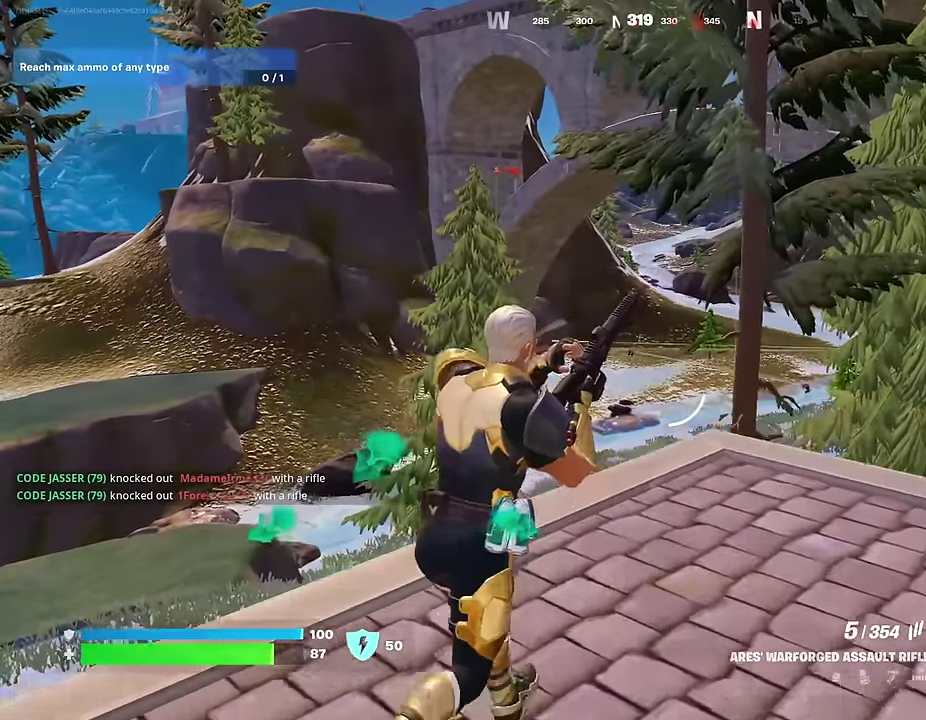
{"dt_ms": 600, "buttons": ["L2"], "left_stick": "down-right", "right_stick": "center", "events": [[417, "left_stick", "up-right"], [467, "left_stick", "right"], [583, "left_stick", "down-right"]]}